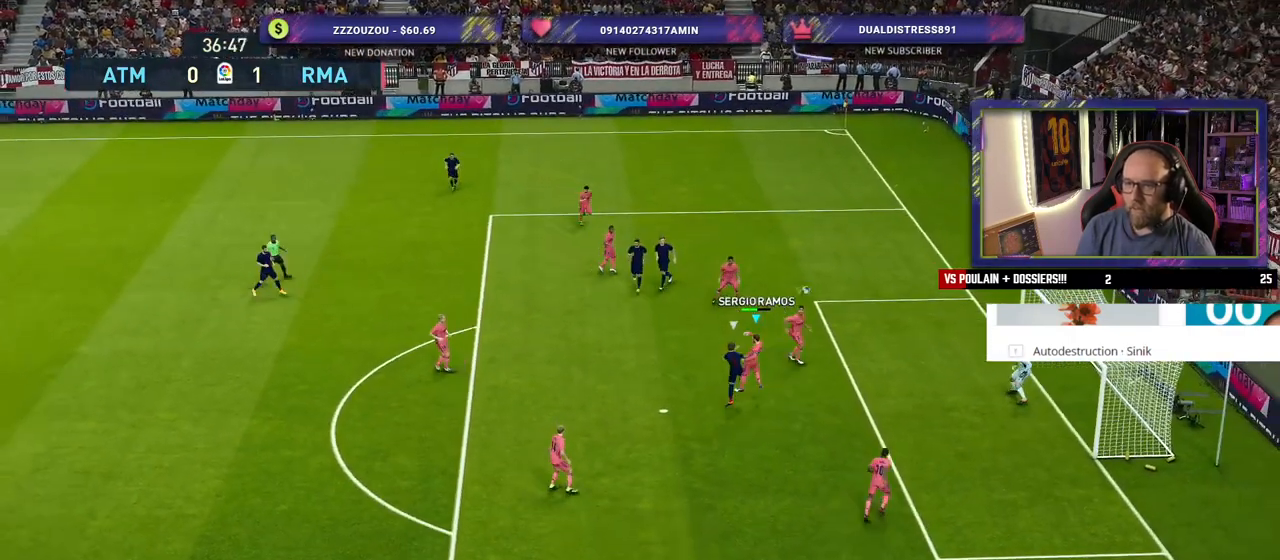
Gameplay with a controller (PlayStation layout); each line is a JSON object with the inputs held at the frame after it. "events" lists button and stick changes between this image and that frame as [ms after this image, input, new state], when the widget could be followed in between.
{"buttons": [], "left_stick": "left", "right_stick": "center", "events": [[220, "left_stick", "up-left"], [360, "left_stick", "left"]]}
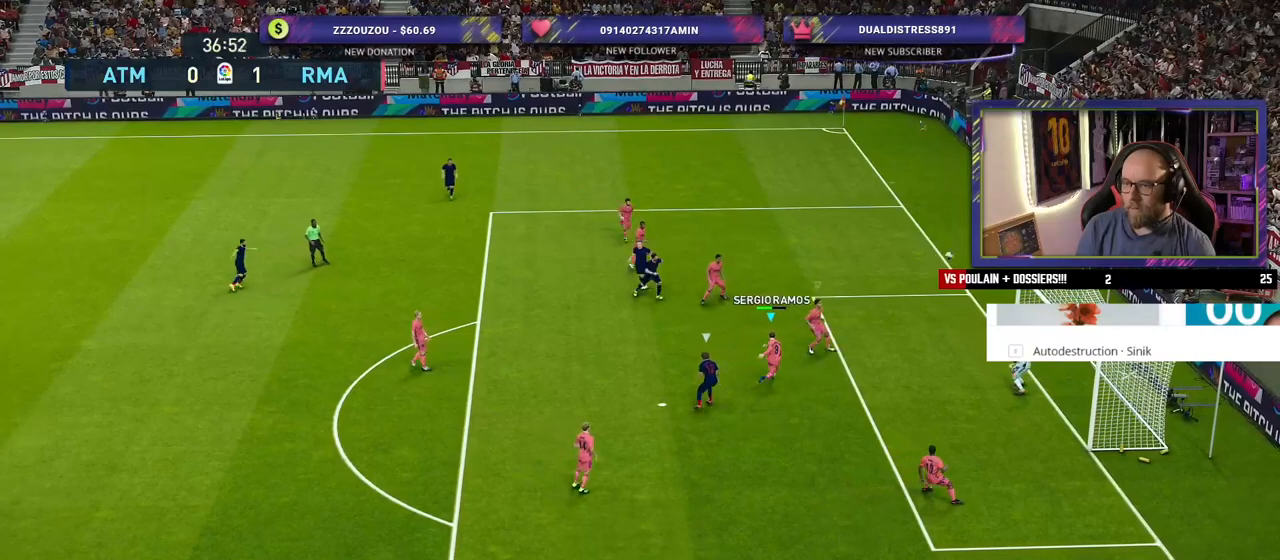
{"buttons": [], "left_stick": "center", "right_stick": "center", "events": [[20, "left_stick", "center"]]}
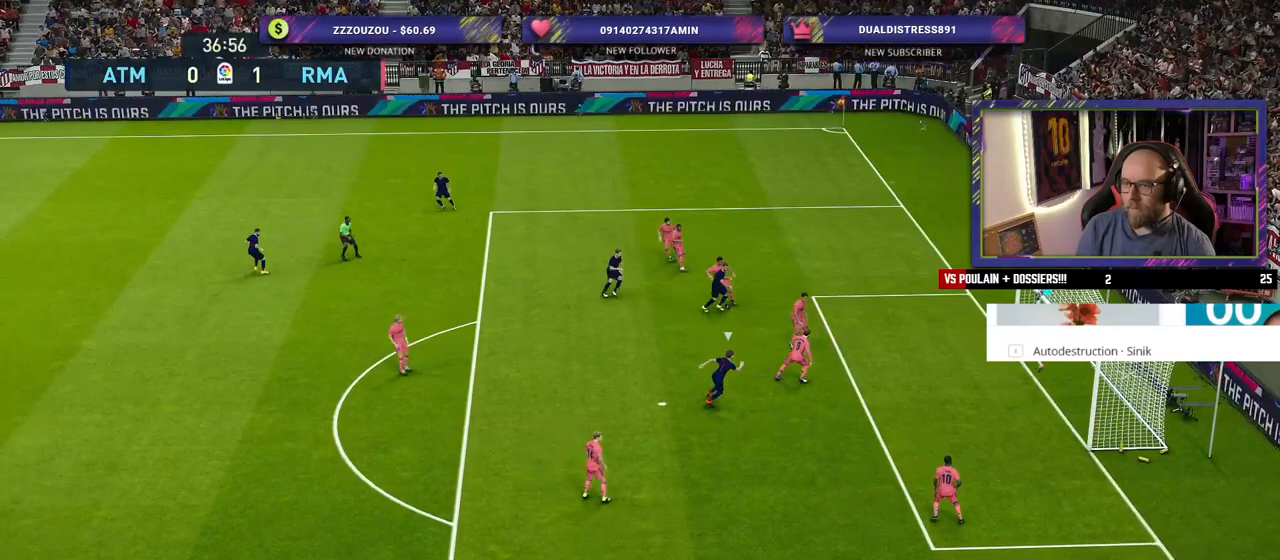
{"buttons": [], "left_stick": "left", "right_stick": "center", "events": [[360, "left_stick", "left"]]}
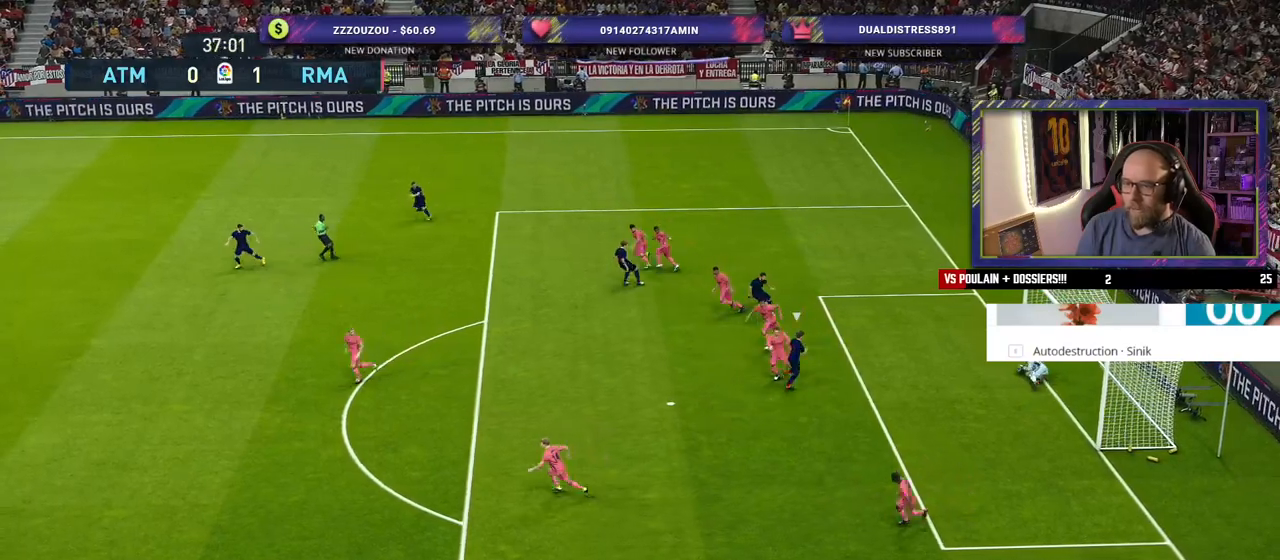
{"buttons": [], "left_stick": "left", "right_stick": "center", "events": []}
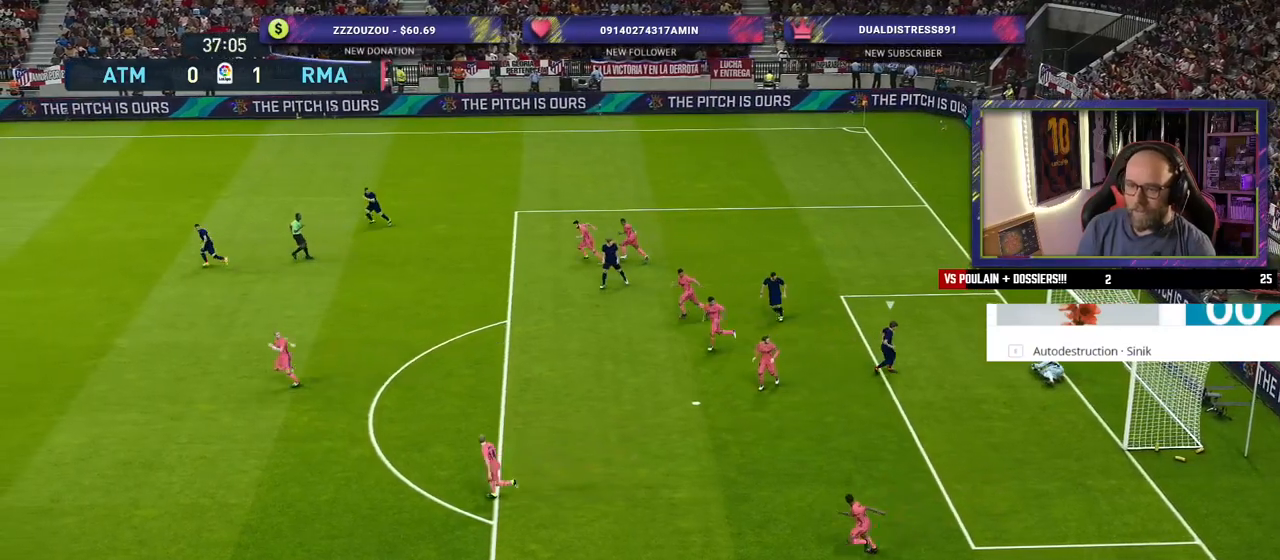
{"buttons": [], "left_stick": "down-left", "right_stick": "center", "events": [[500, "left_stick", "down-left"]]}
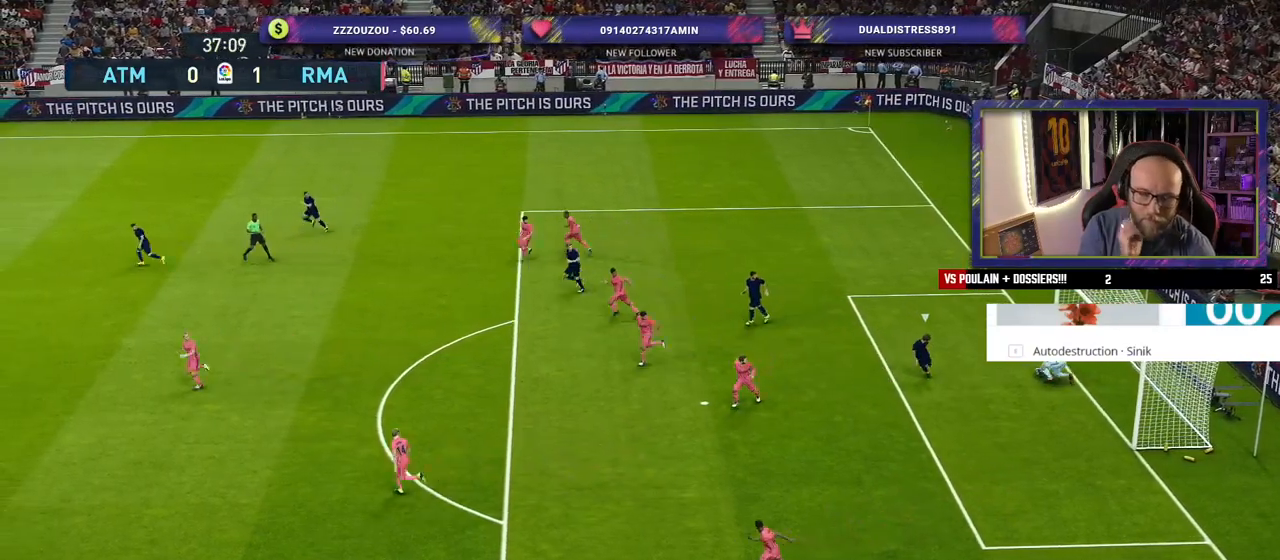
{"buttons": [], "left_stick": "down-left", "right_stick": "center", "events": []}
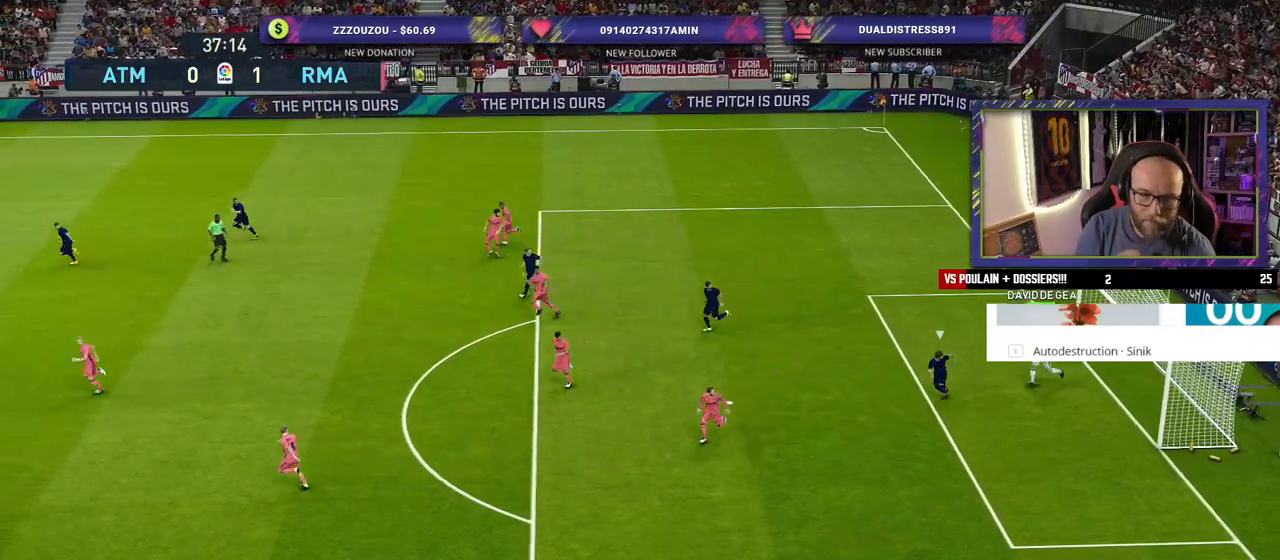
{"buttons": [], "left_stick": "down-left", "right_stick": "center", "events": []}
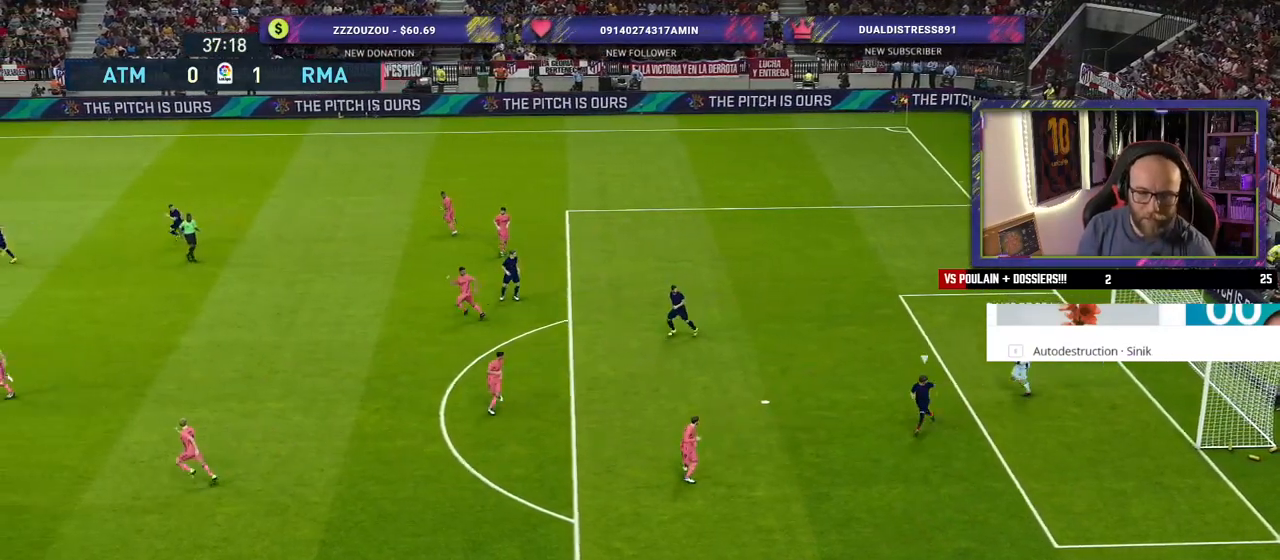
{"buttons": [], "left_stick": "down-left", "right_stick": "center", "events": [[180, "left_stick", "down"], [500, "left_stick", "down-left"]]}
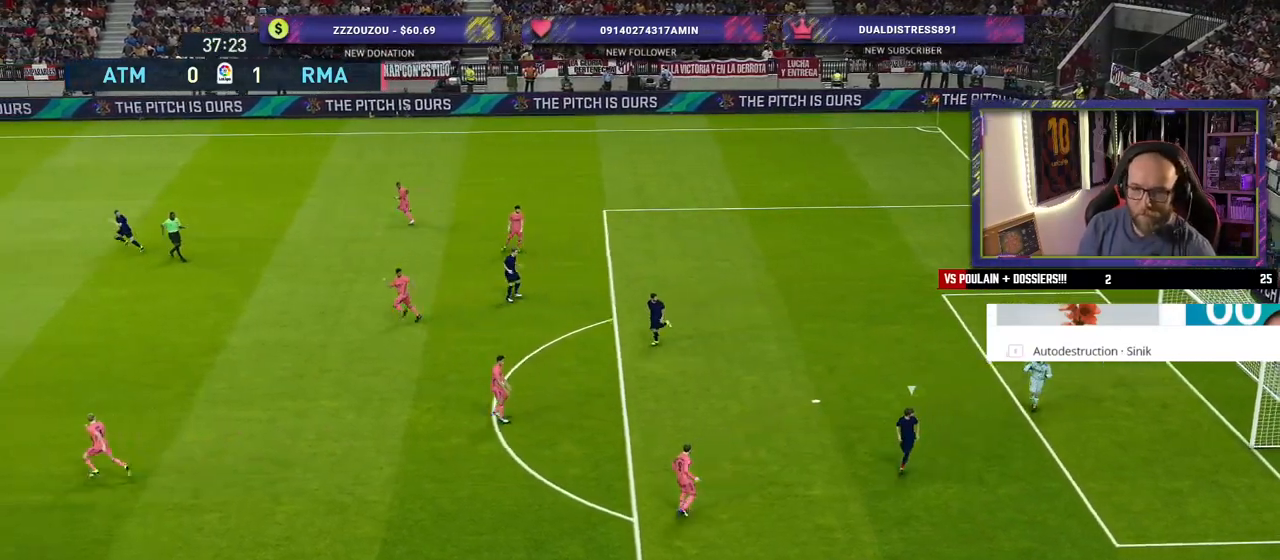
{"buttons": [], "left_stick": "up-left", "right_stick": "center", "events": [[260, "left_stick", "up-left"]]}
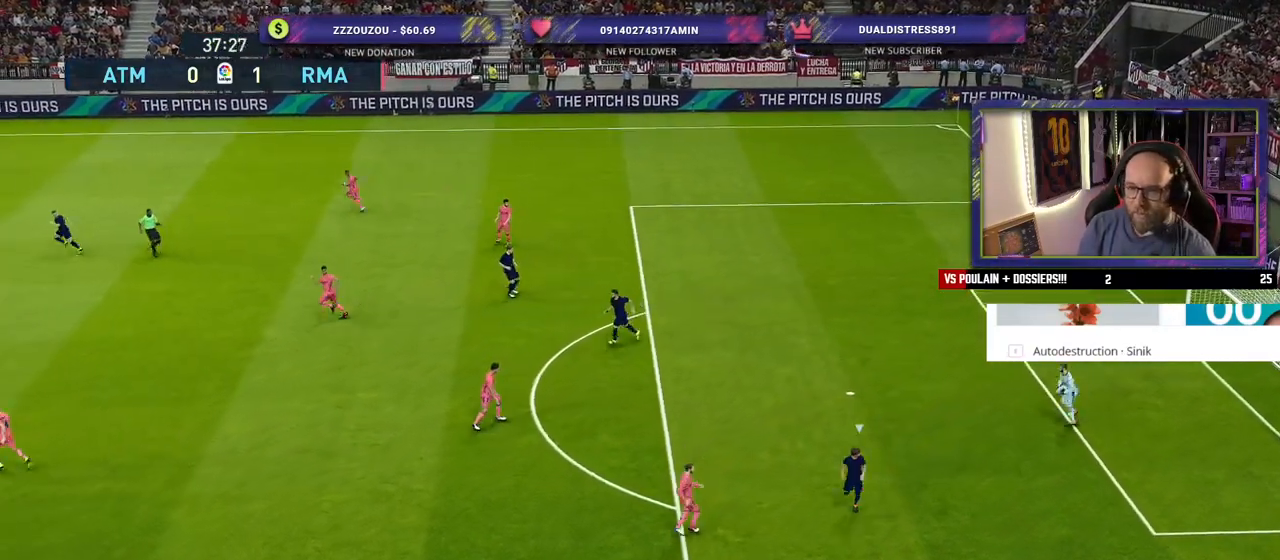
{"buttons": [], "left_stick": "center", "right_stick": "center", "events": [[60, "CIRCLE", "down"], [260, "CIRCLE", "up"], [400, "left_stick", "center"]]}
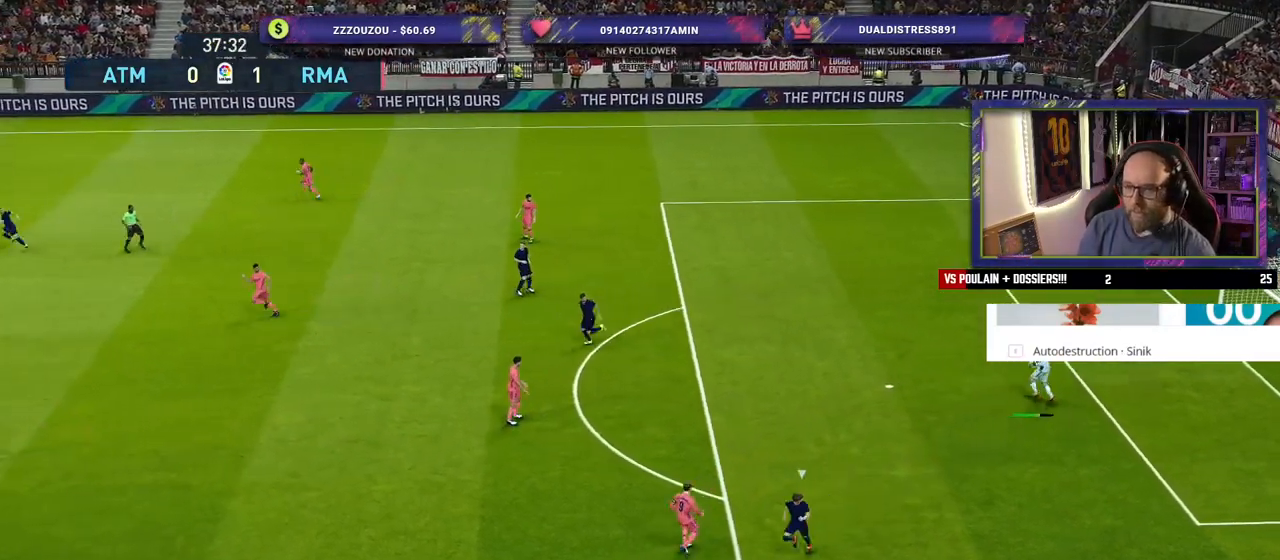
{"buttons": [], "left_stick": "center", "right_stick": "center", "events": []}
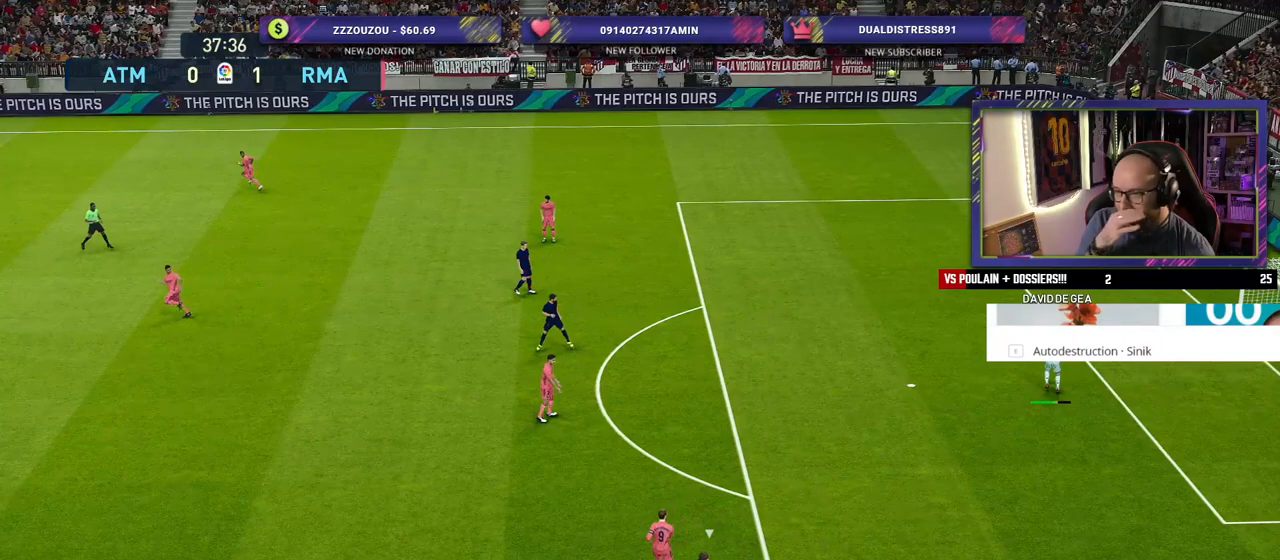
{"buttons": [], "left_stick": "center", "right_stick": "center", "events": []}
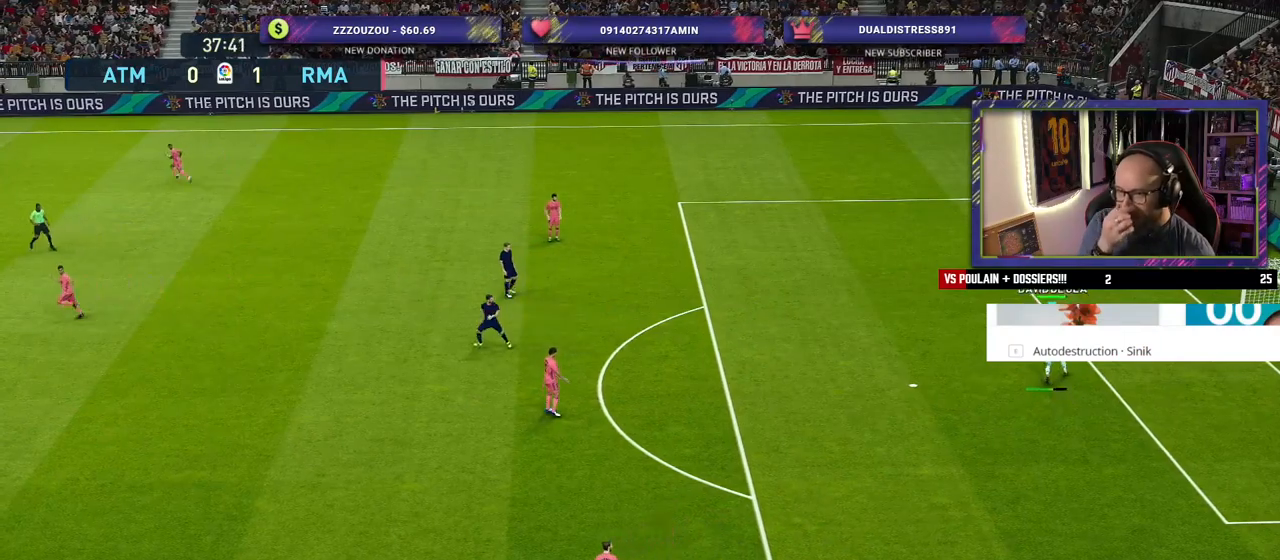
{"buttons": [], "left_stick": "center", "right_stick": "center", "events": []}
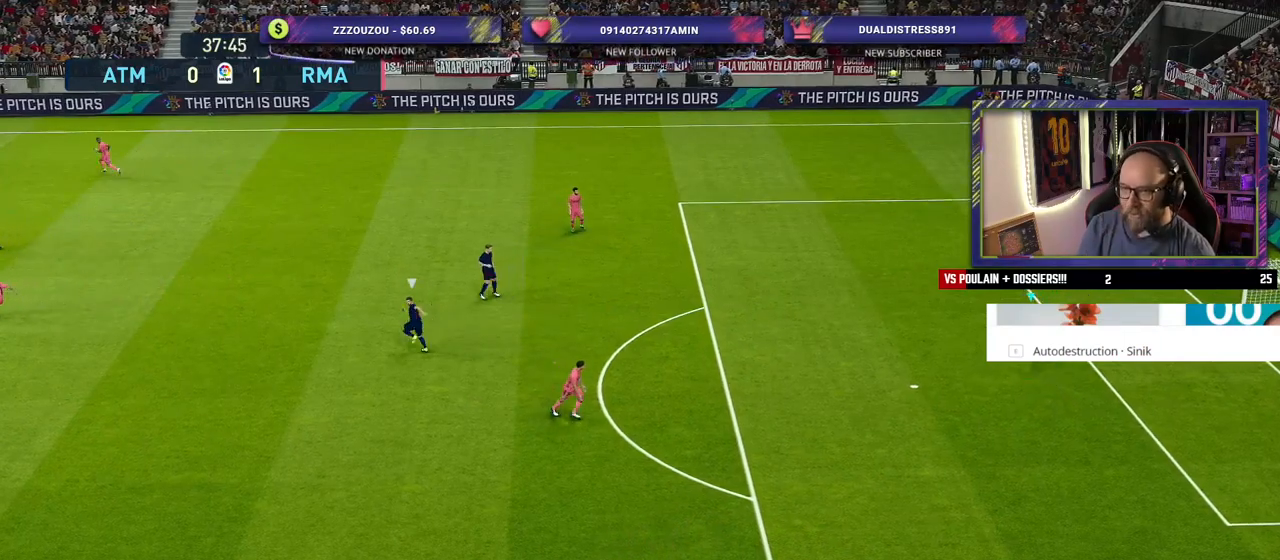
{"buttons": [], "left_stick": "center", "right_stick": "center", "events": []}
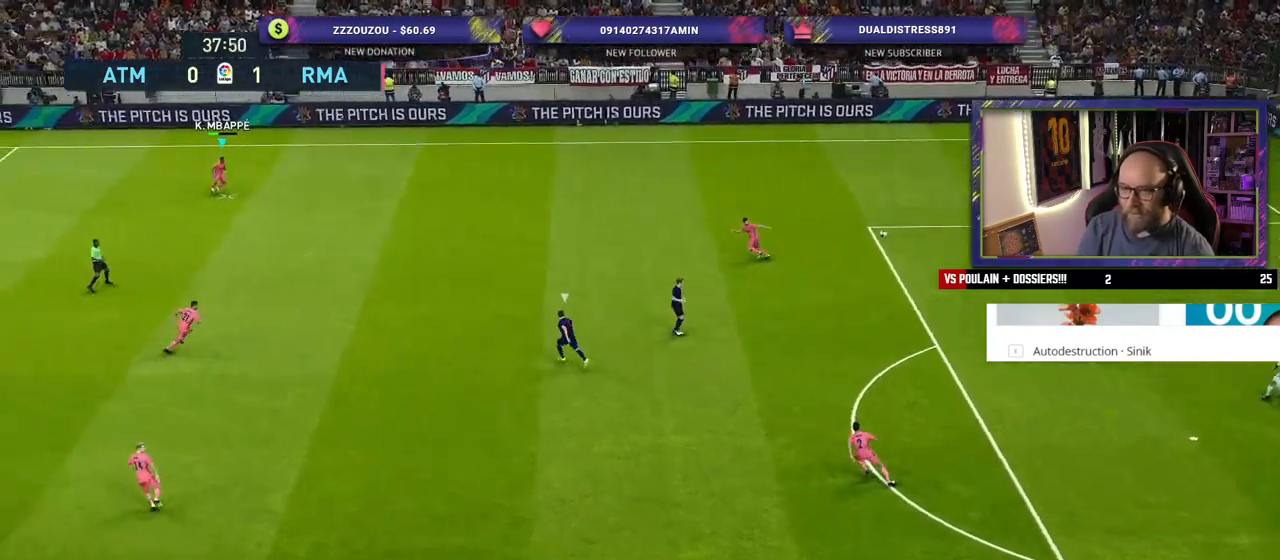
{"buttons": [], "left_stick": "center", "right_stick": "center", "events": []}
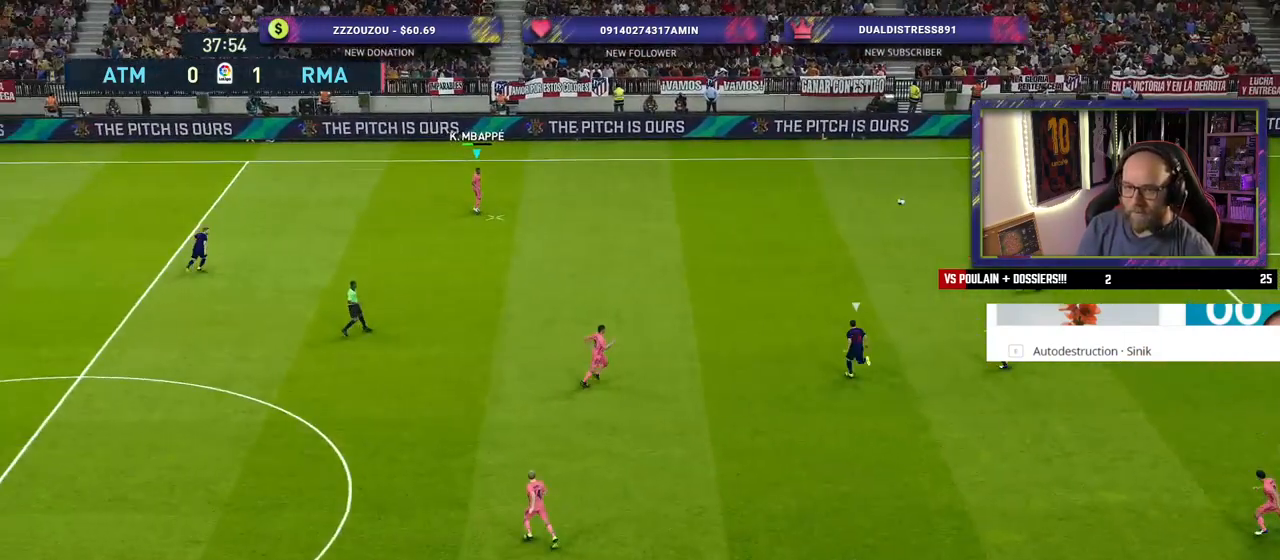
{"buttons": [], "left_stick": "down", "right_stick": "center", "events": [[260, "left_stick", "down"]]}
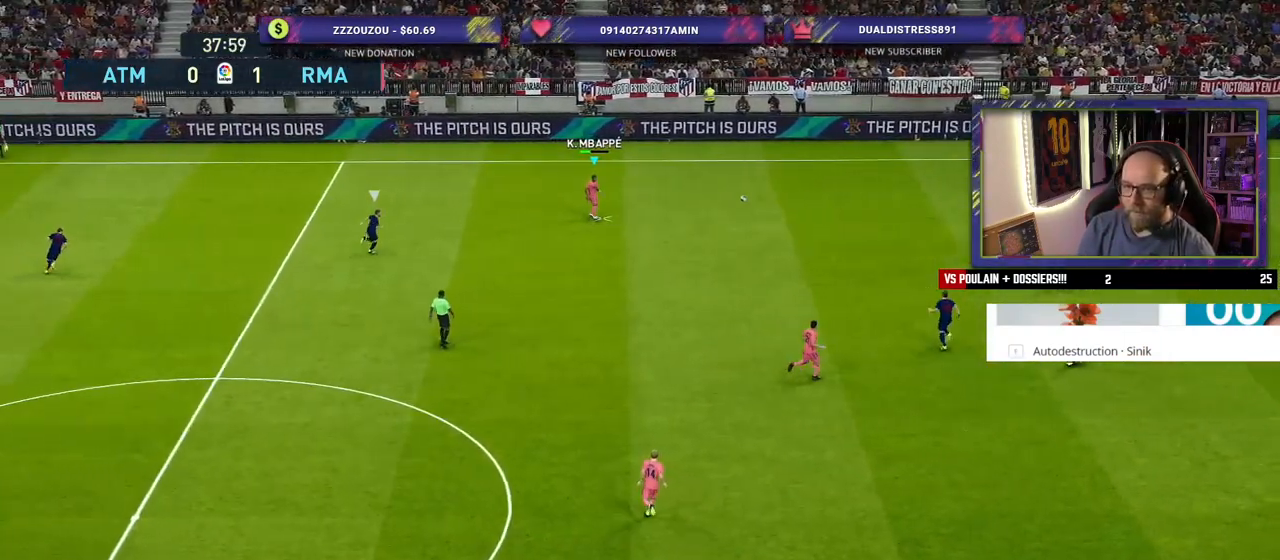
{"buttons": [], "left_stick": "down", "right_stick": "center", "events": [[280, "L1", "down"], [300, "CROSS", "down"], [480, "L1", "up"], [500, "CROSS", "up"]]}
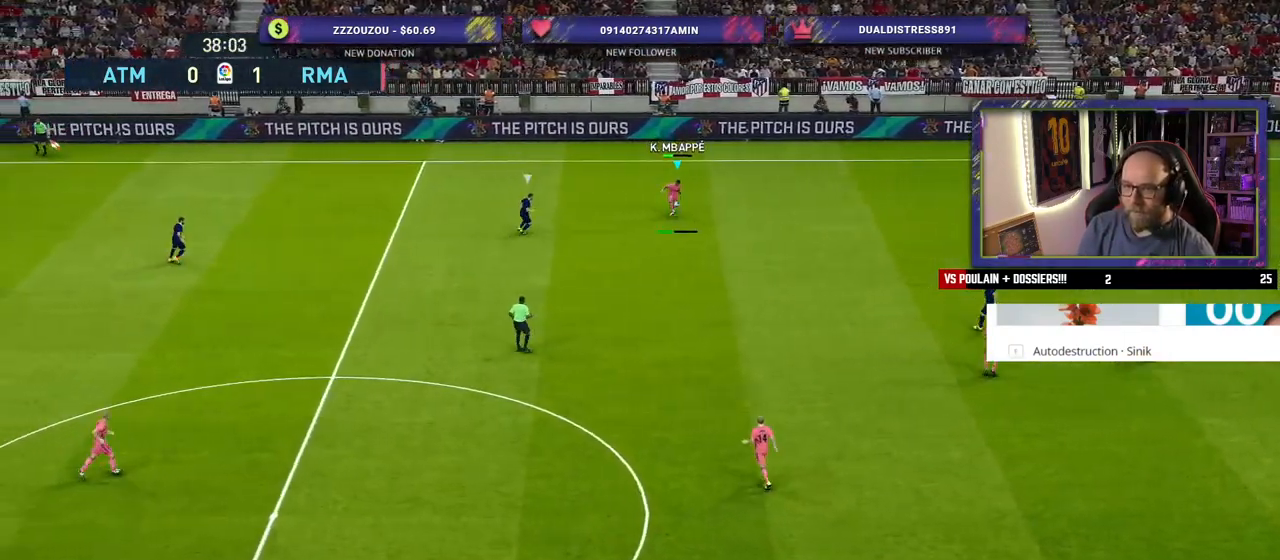
{"buttons": [], "left_stick": "center", "right_stick": "center", "events": [[380, "left_stick", "center"]]}
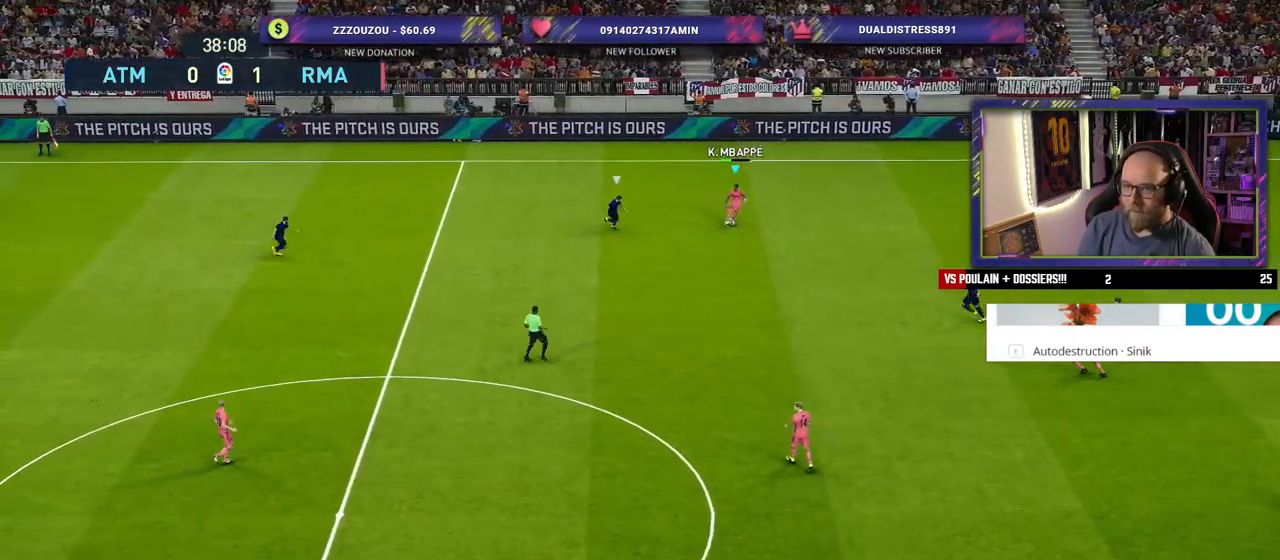
{"buttons": [], "left_stick": "left", "right_stick": "center", "events": [[320, "left_stick", "left"]]}
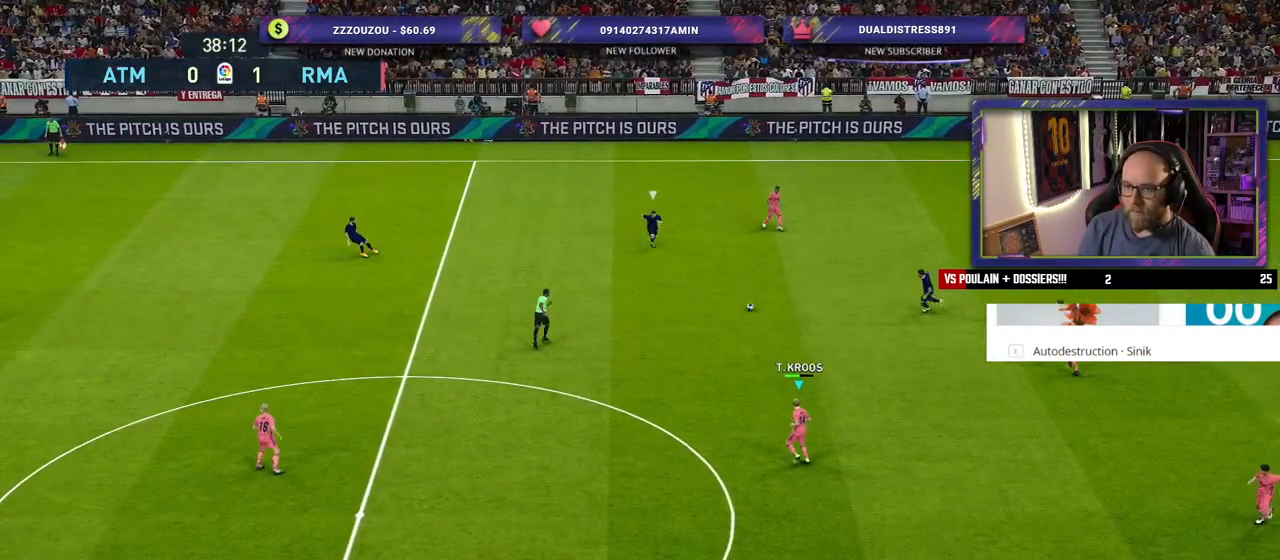
{"buttons": [], "left_stick": "left", "right_stick": "center", "events": [[280, "CROSS", "down"], [400, "CROSS", "up"]]}
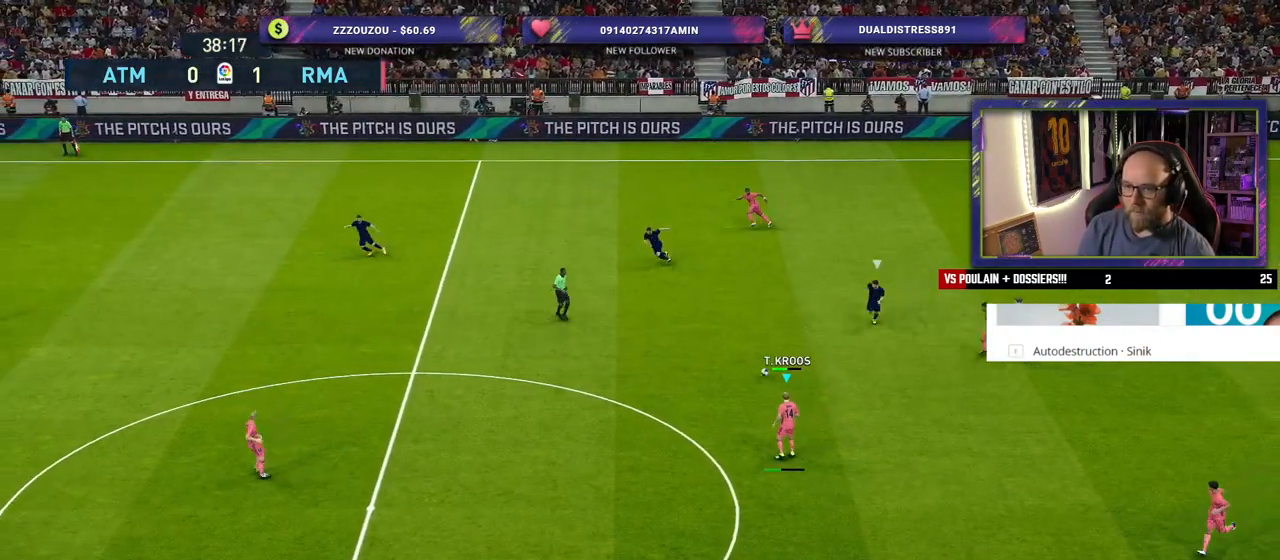
{"buttons": [], "left_stick": "center", "right_stick": "center", "events": [[40, "left_stick", "center"]]}
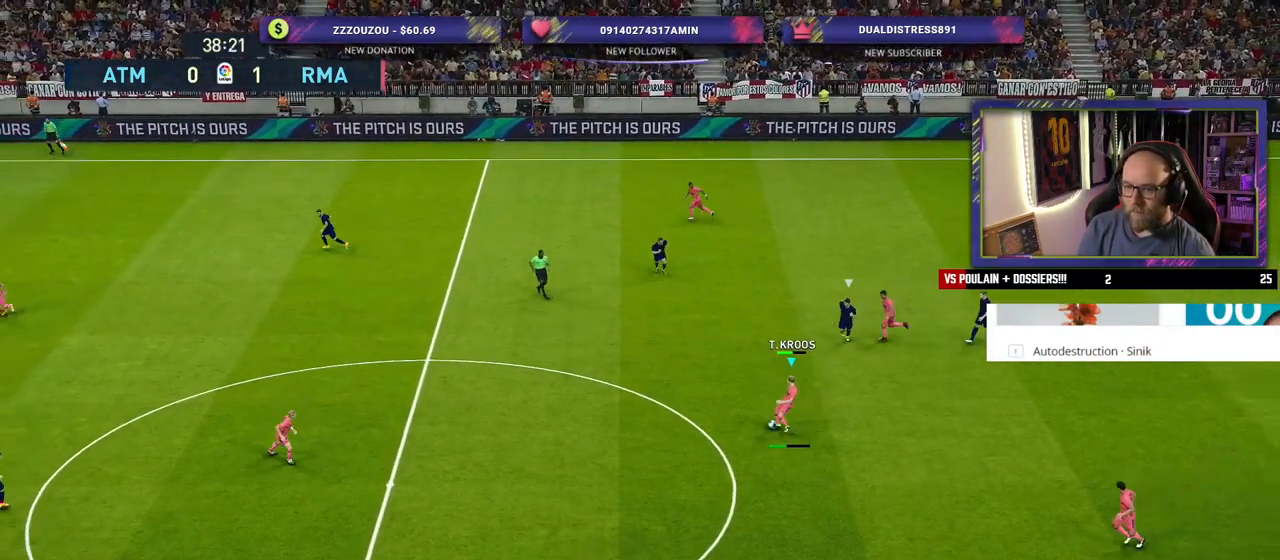
{"buttons": [], "left_stick": "down-right", "right_stick": "center", "events": [[240, "left_stick", "down-right"]]}
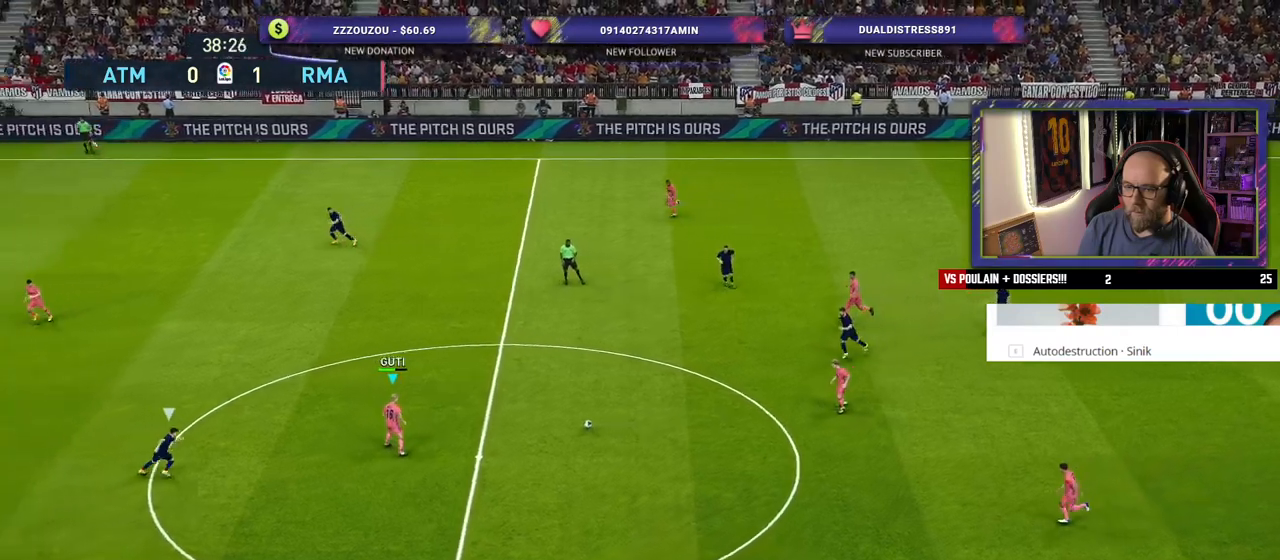
{"buttons": ["TRIANGLE"], "left_stick": "down", "right_stick": "center", "events": [[420, "TRIANGLE", "down"], [460, "left_stick", "down"]]}
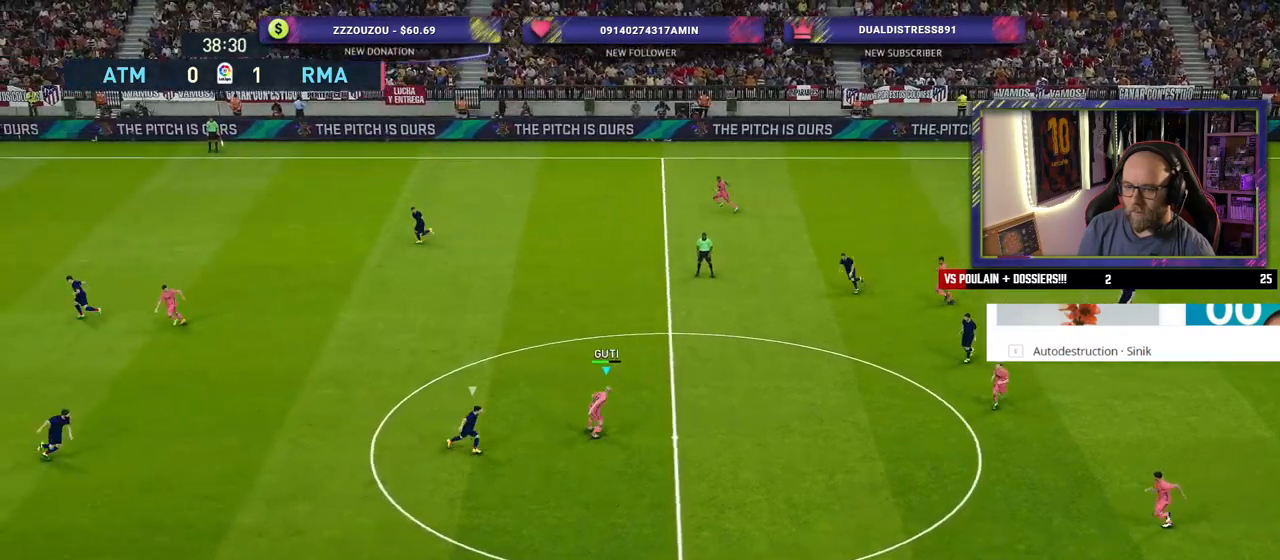
{"buttons": [], "left_stick": "down", "right_stick": "center", "events": [[120, "TRIANGLE", "up"]]}
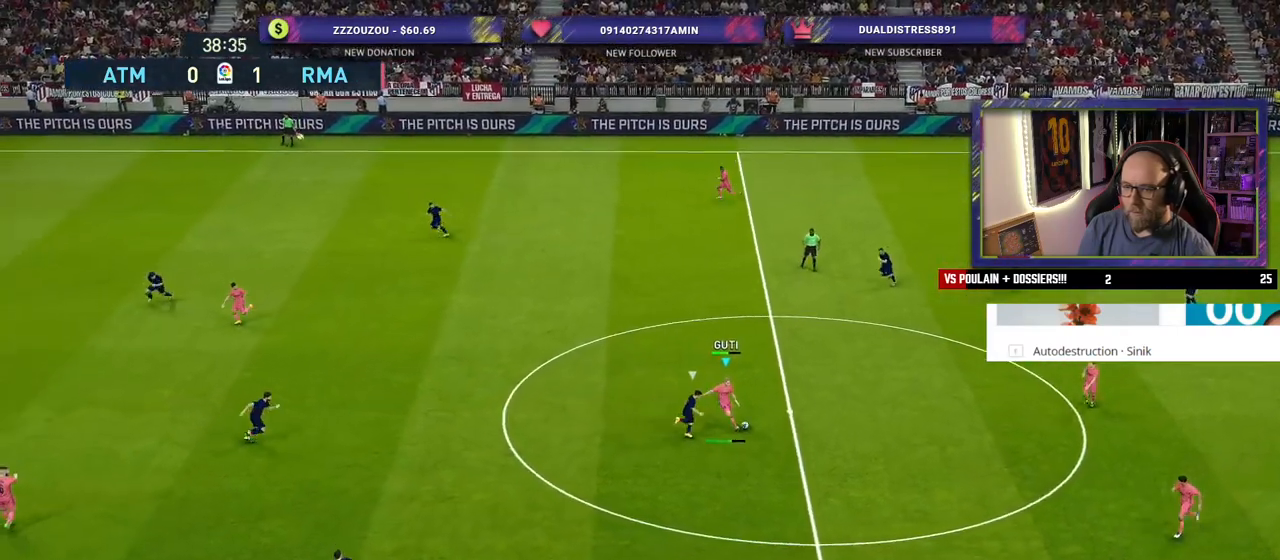
{"buttons": [], "left_stick": "down-left", "right_stick": "center", "events": [[120, "left_stick", "center"], [440, "left_stick", "down-left"]]}
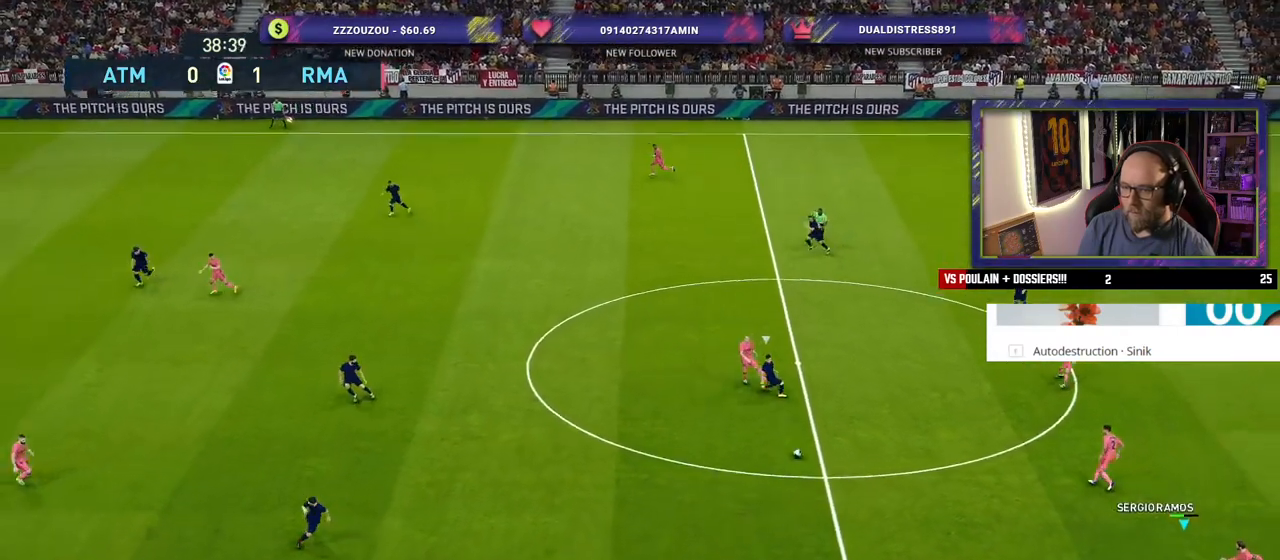
{"buttons": ["R2"], "left_stick": "down-left", "right_stick": "center", "events": [[20, "R2", "down"]]}
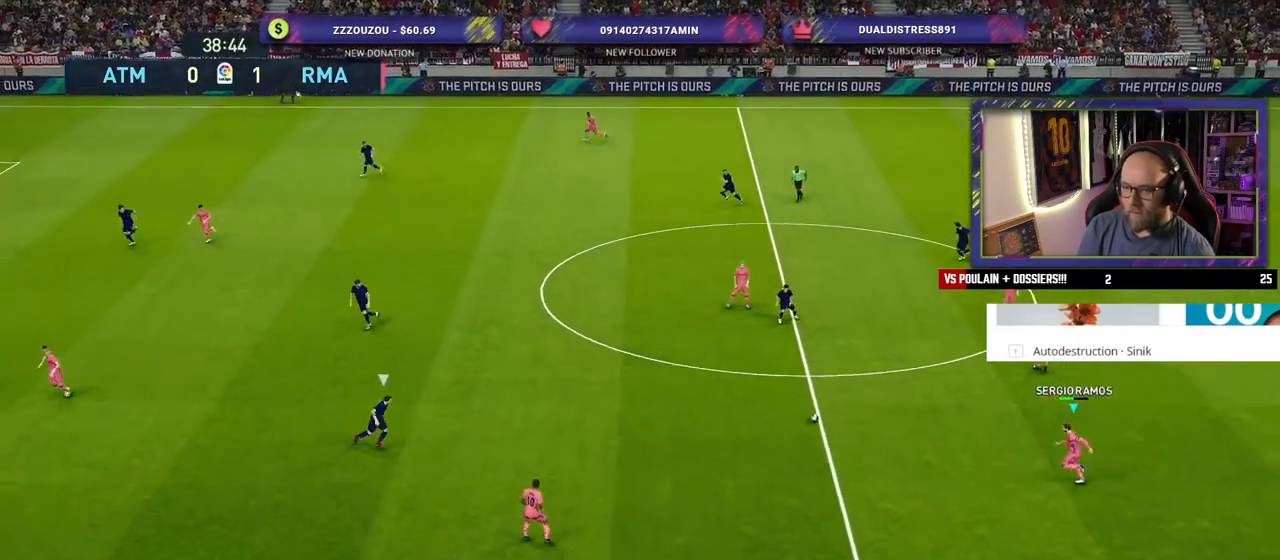
{"buttons": [], "left_stick": "up-left", "right_stick": "center", "events": [[140, "R2", "up"], [140, "left_stick", "left"], [240, "left_stick", "up-left"]]}
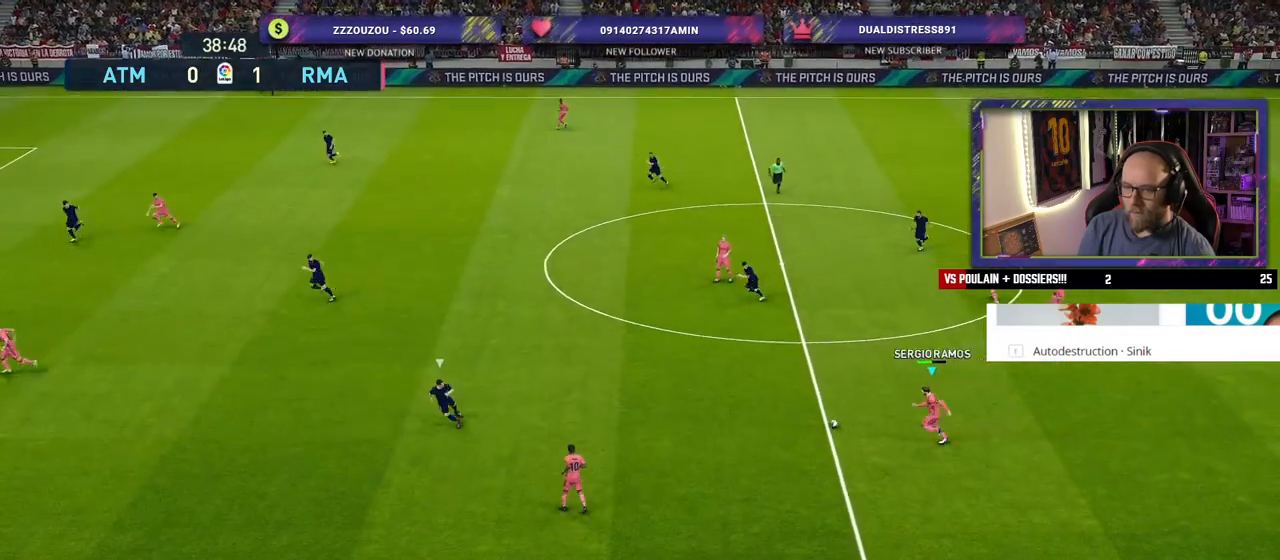
{"buttons": [], "left_stick": "left", "right_stick": "center", "events": [[320, "left_stick", "left"]]}
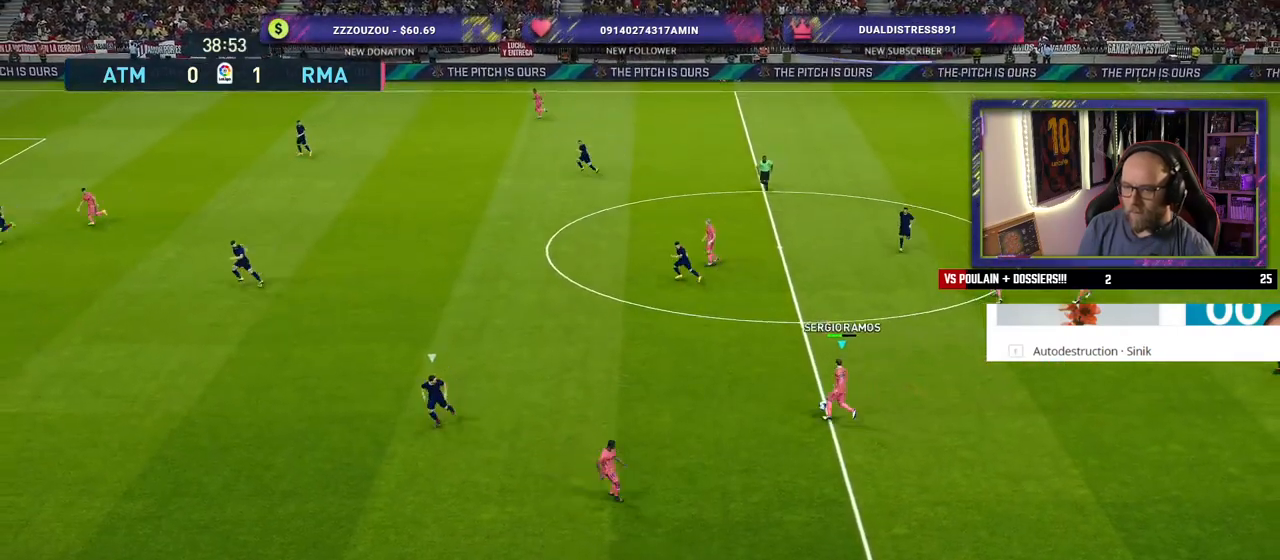
{"buttons": ["R2"], "left_stick": "left", "right_stick": "center", "events": [[400, "R2", "down"]]}
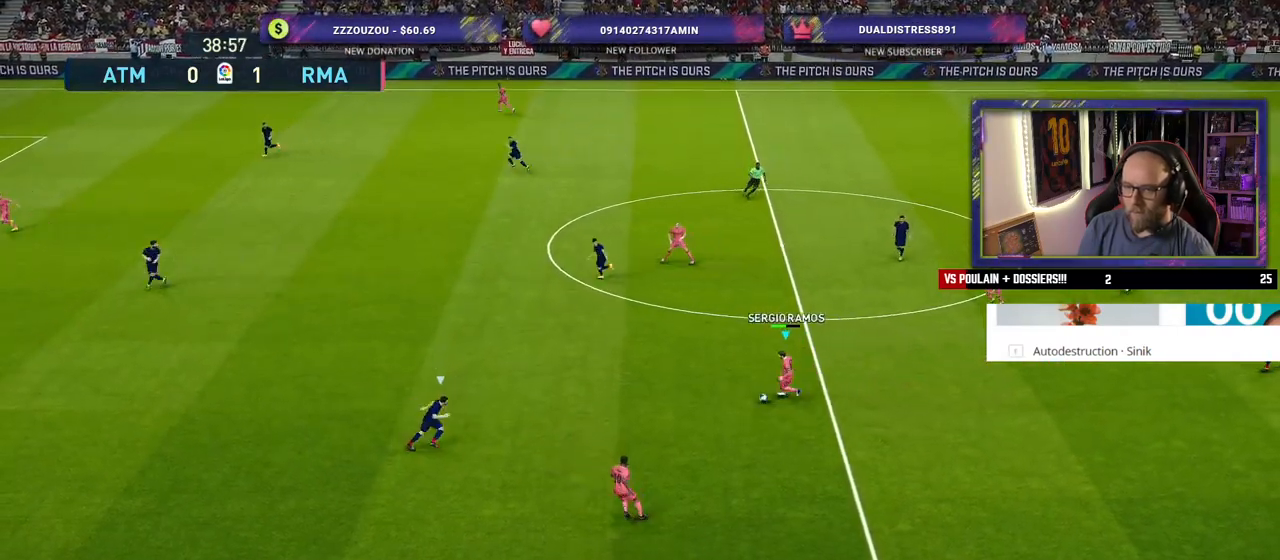
{"buttons": [], "left_stick": "up-left", "right_stick": "center", "events": [[20, "R2", "up"], [80, "left_stick", "up-left"]]}